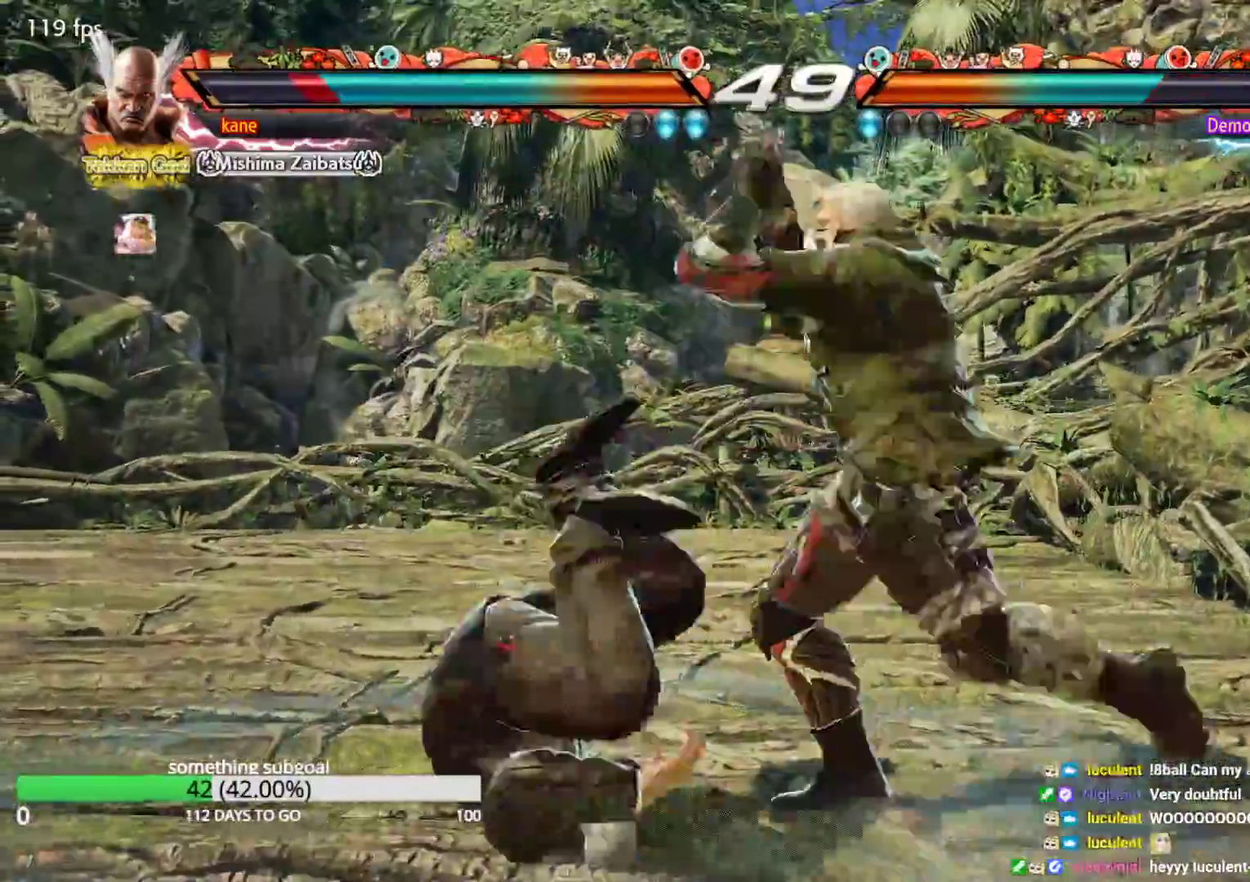
Gameplay with a controller (arcade stick); each line is a JSON object with the inputs held at the frame after it. "events" lists button and stick changes between this image and that frame as [ms after this image, input, new state], when the widget could be followed in between. Not read: L3 R3.
{"buttons": ["TRIANGLE"], "left_stick": "center", "events": [[33, "SQUARE", "up"], [33, "TRIANGLE", "down"], [83, "TRIANGLE", "up"], [117, "SQUARE", "down"], [167, "TRIANGLE", "down"], [200, "SQUARE", "up"], [250, "TRIANGLE", "up"], [433, "SQUARE", "down"], [483, "TRIANGLE", "down"], [500, "SQUARE", "up"]]}
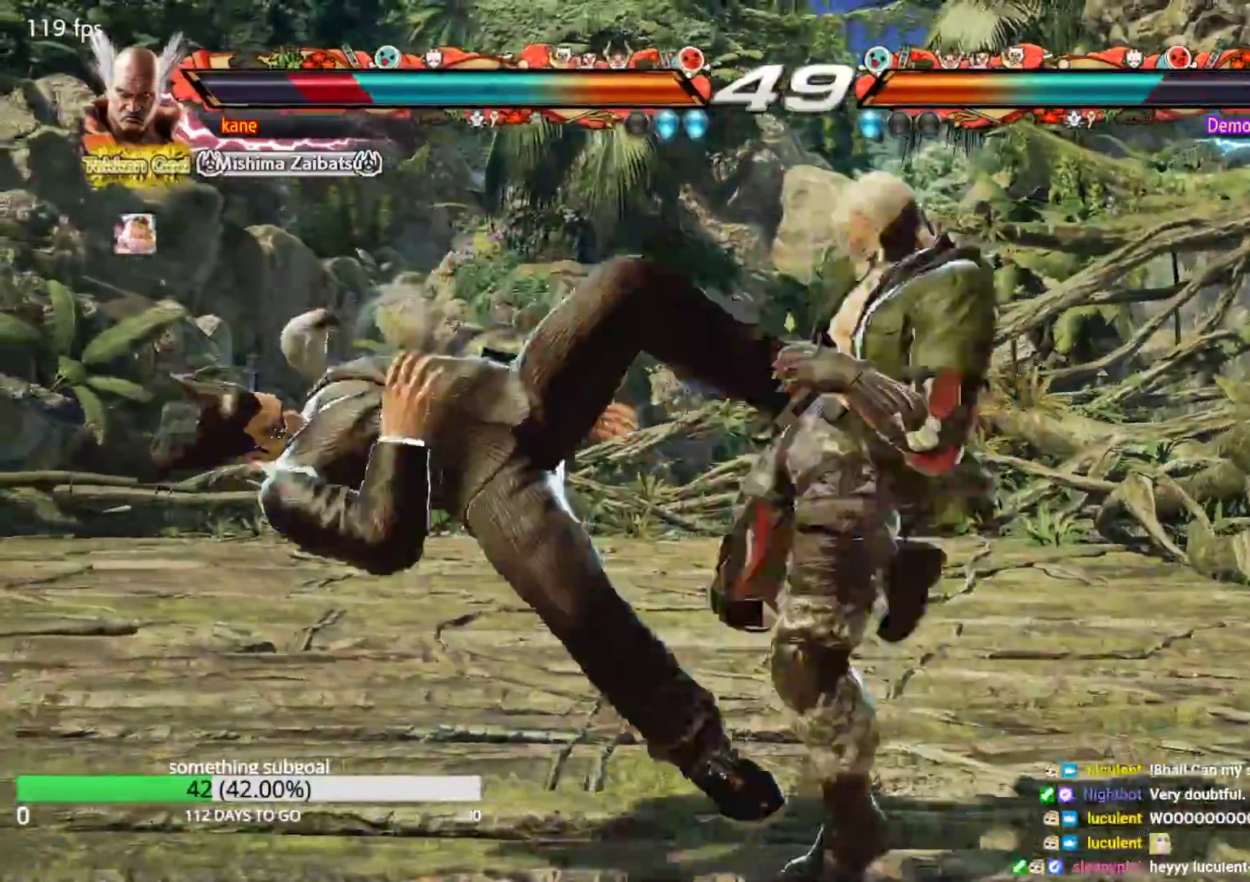
{"buttons": ["TRIANGLE"], "left_stick": "center", "events": [[83, "TRIANGLE", "up"], [450, "SQUARE", "down"], [467, "SQUARE", "up"], [500, "TRIANGLE", "down"]]}
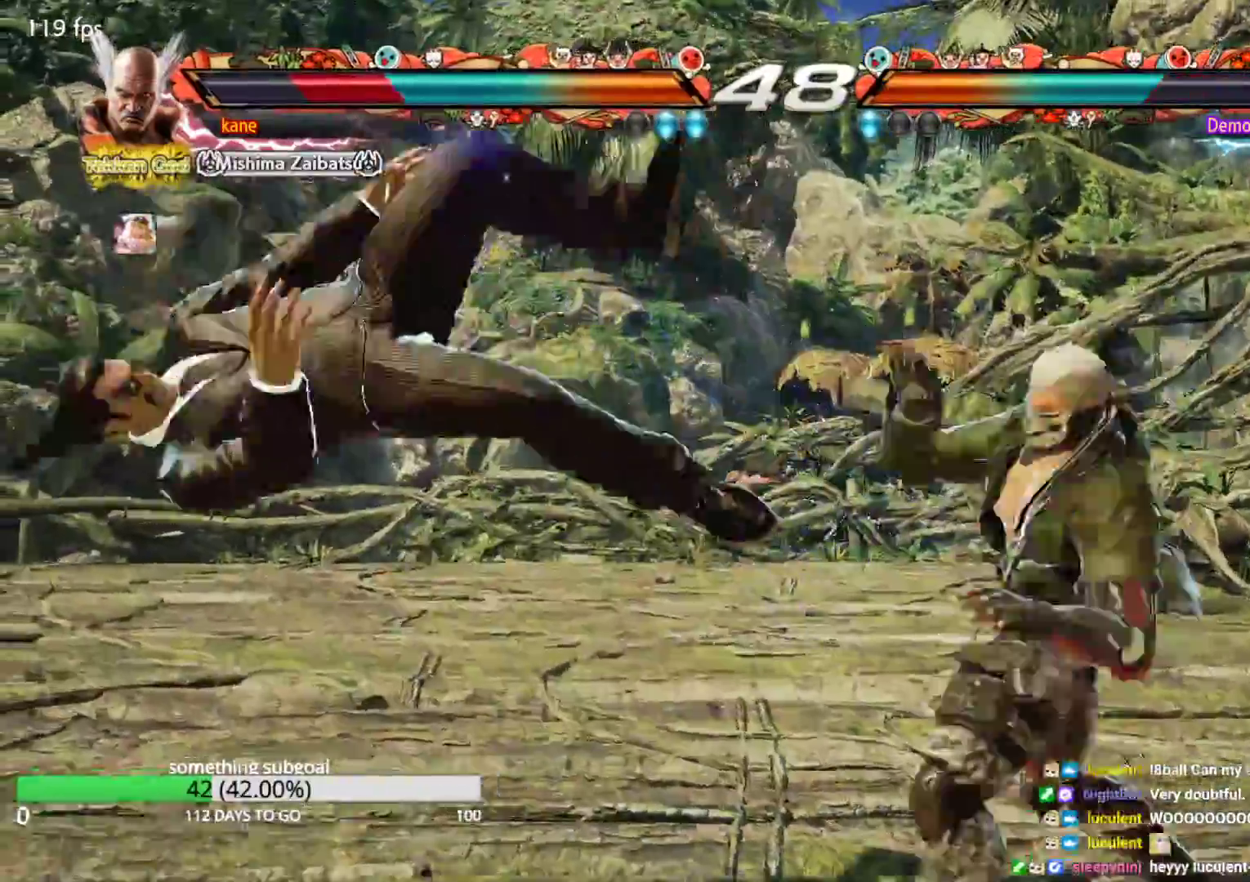
{"buttons": ["TRIANGLE"], "left_stick": "center", "events": [[50, "TRIANGLE", "up"], [83, "SQUARE", "down"], [150, "SQUARE", "up"], [150, "TRIANGLE", "down"], [233, "TRIANGLE", "up"], [250, "SQUARE", "down"], [317, "SQUARE", "up"], [317, "TRIANGLE", "down"], [400, "TRIANGLE", "up"], [433, "SQUARE", "down"], [483, "SQUARE", "up"], [500, "TRIANGLE", "down"]]}
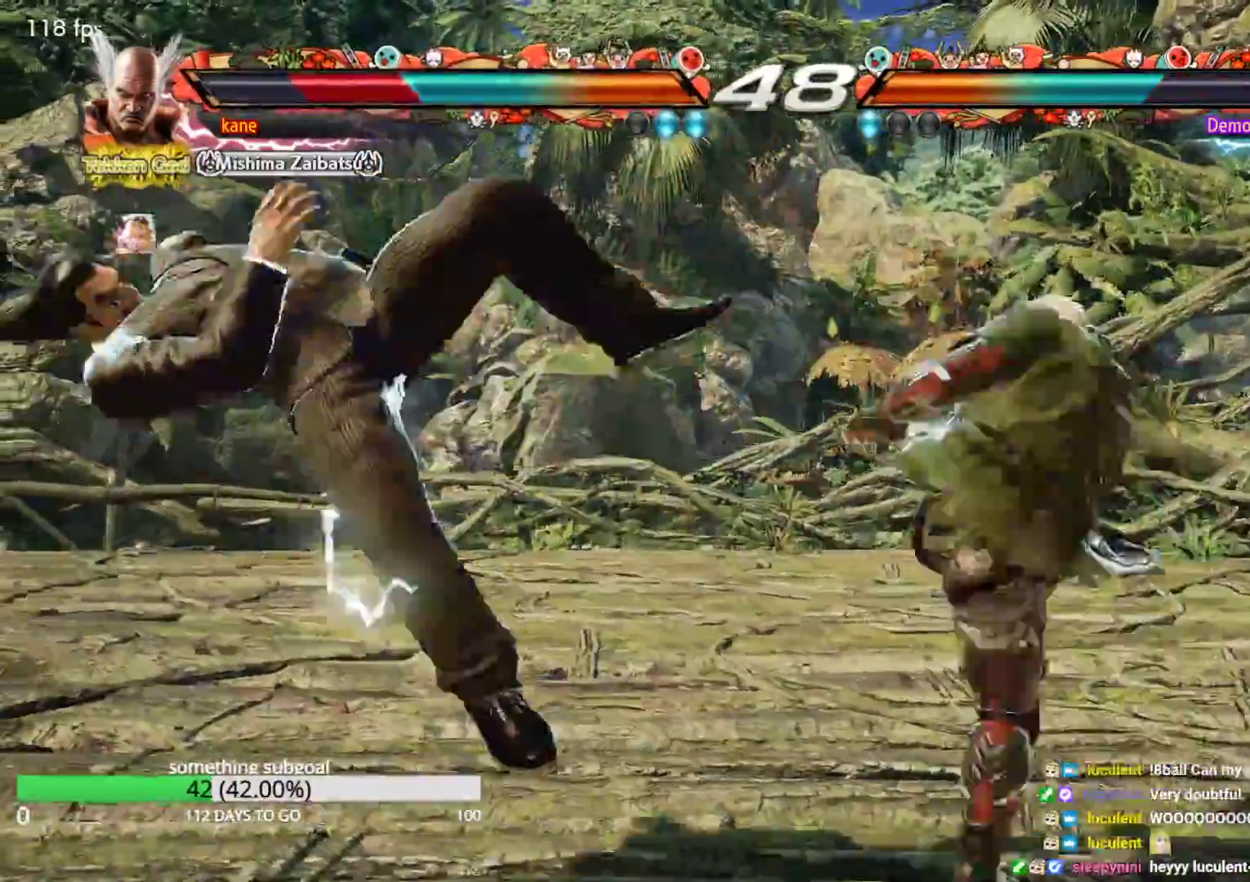
{"buttons": ["SQUARE", "TRIANGLE"], "left_stick": "center", "events": [[67, "TRIANGLE", "up"], [83, "SQUARE", "down"], [150, "SQUARE", "up"], [167, "TRIANGLE", "down"], [233, "TRIANGLE", "up"], [267, "SQUARE", "down"], [317, "SQUARE", "up"], [333, "TRIANGLE", "down"], [400, "TRIANGLE", "up"], [417, "SQUARE", "down"], [500, "TRIANGLE", "down"]]}
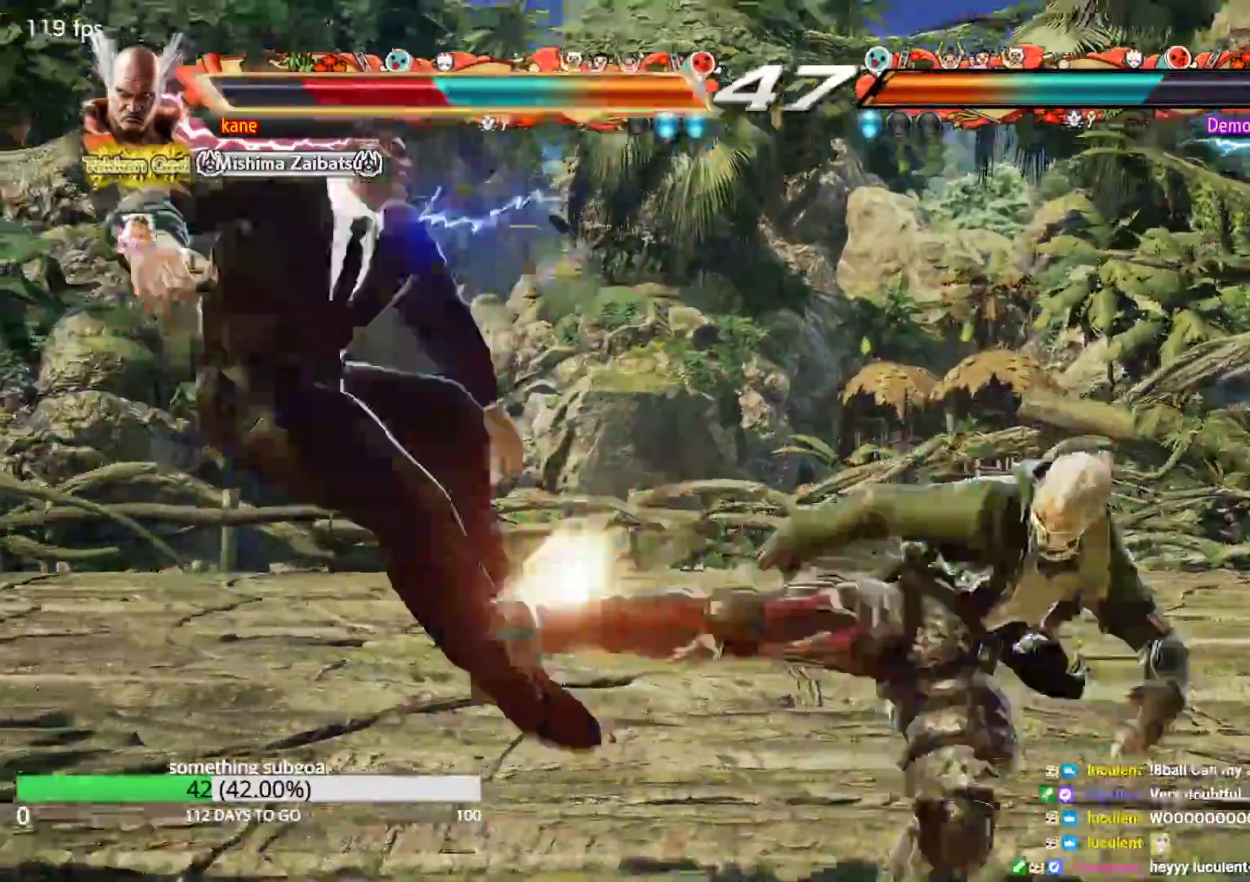
{"buttons": [], "left_stick": "center", "events": [[17, "SQUARE", "up"], [133, "TRIANGLE", "up"]]}
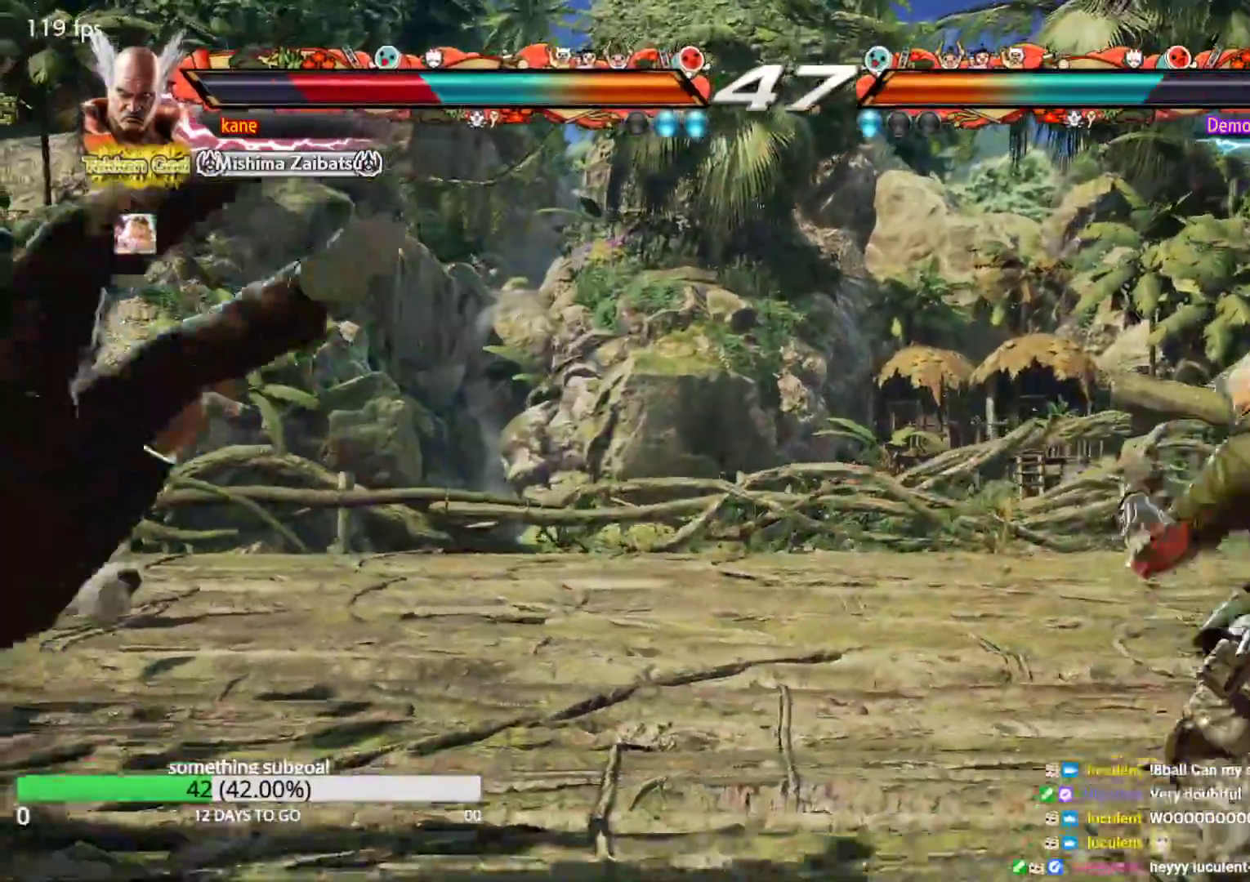
{"buttons": [], "left_stick": "center", "events": [[50, "SQUARE", "down"], [83, "SQUARE", "up"], [100, "TRIANGLE", "down"], [150, "TRIANGLE", "up"], [200, "SQUARE", "down"], [233, "SQUARE", "up"], [250, "TRIANGLE", "down"], [317, "TRIANGLE", "up"], [350, "SQUARE", "down"], [417, "SQUARE", "up"], [417, "TRIANGLE", "down"], [483, "TRIANGLE", "up"]]}
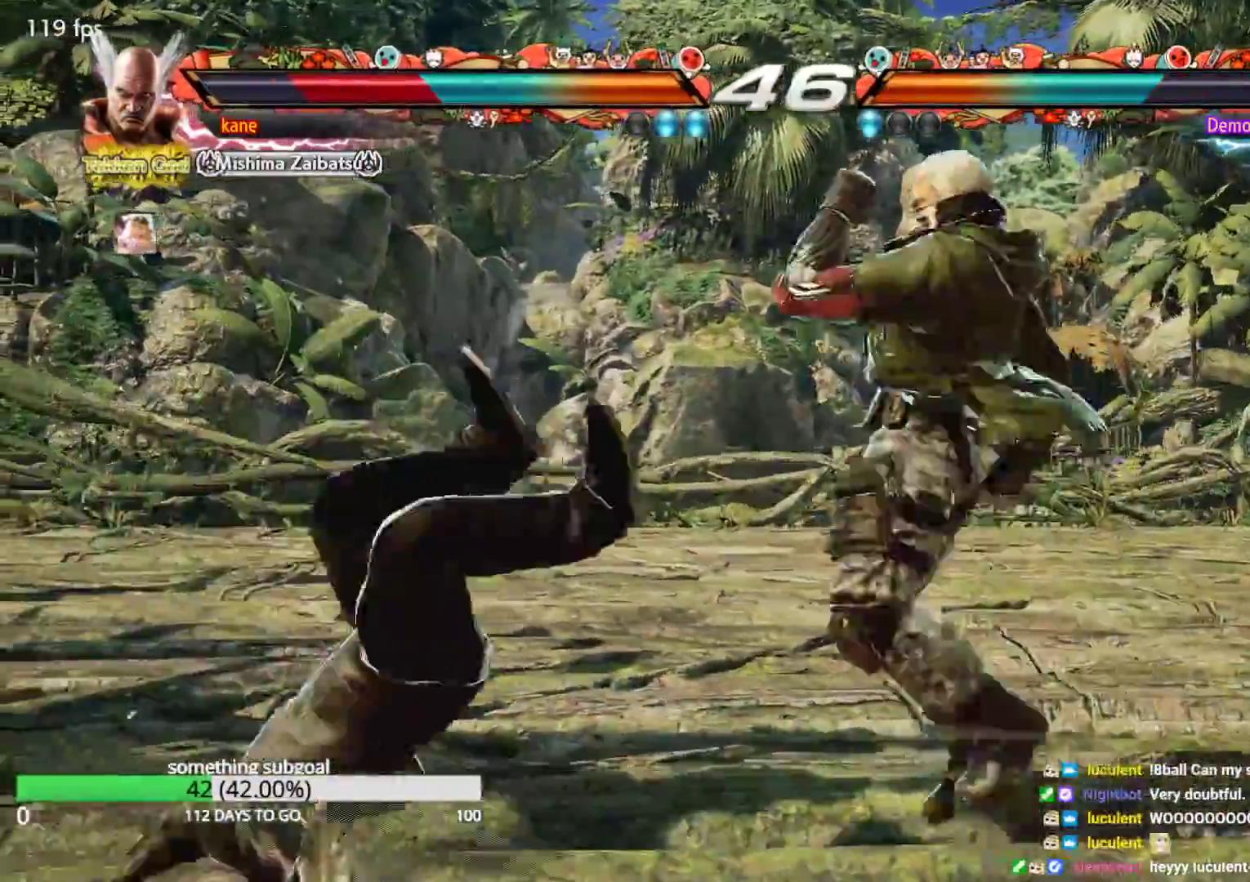
{"buttons": [], "left_stick": "center", "events": [[17, "SQUARE", "down"], [83, "TRIANGLE", "down"], [100, "SQUARE", "up"], [167, "TRIANGLE", "up"], [183, "SQUARE", "down"], [267, "SQUARE", "up"], [267, "TRIANGLE", "down"], [350, "TRIANGLE", "up"]]}
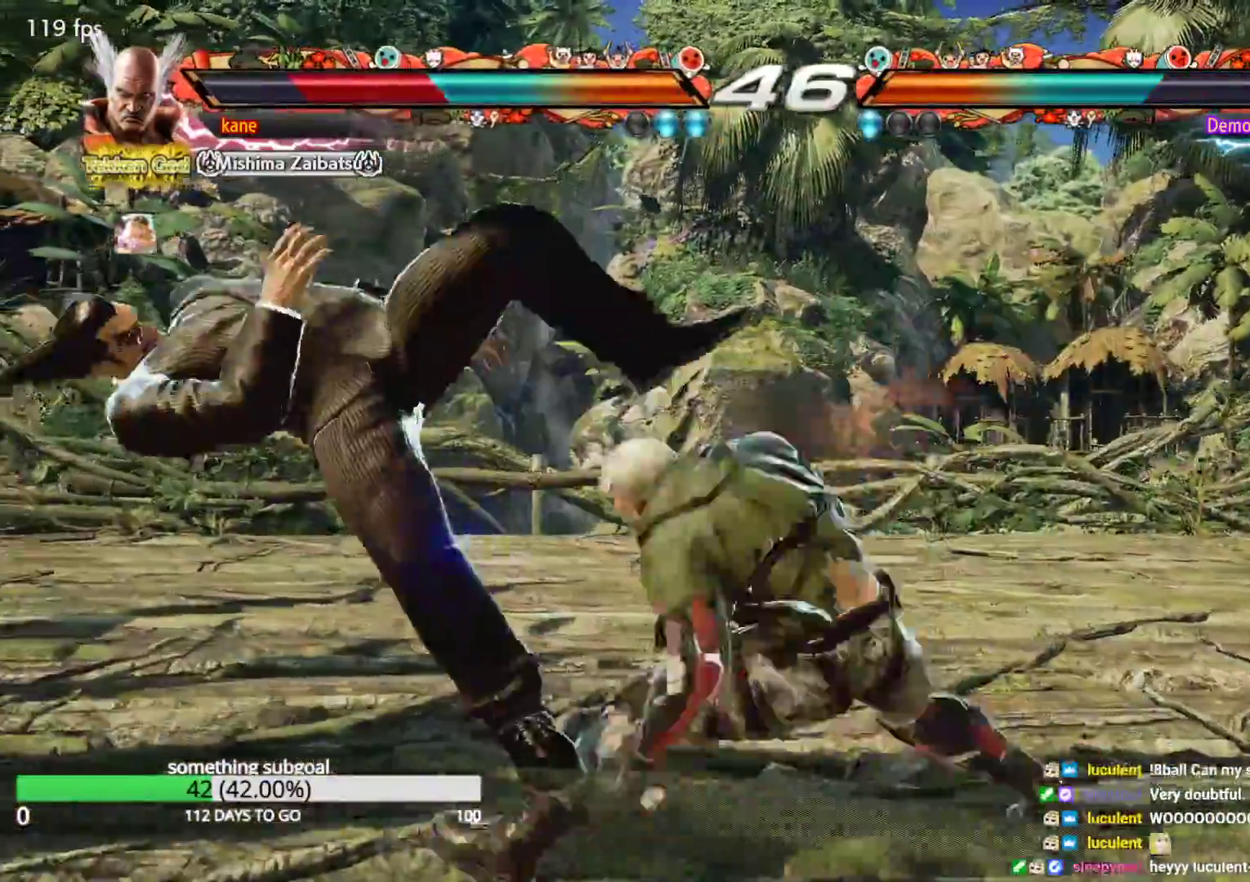
{"buttons": ["SQUARE", "TRIANGLE"], "left_stick": "center", "events": [[167, "TRIANGLE", "down"], [233, "TRIANGLE", "up"], [267, "SQUARE", "down"], [333, "TRIANGLE", "down"], [350, "SQUARE", "up"], [400, "TRIANGLE", "up"], [433, "SQUARE", "down"], [500, "TRIANGLE", "down"]]}
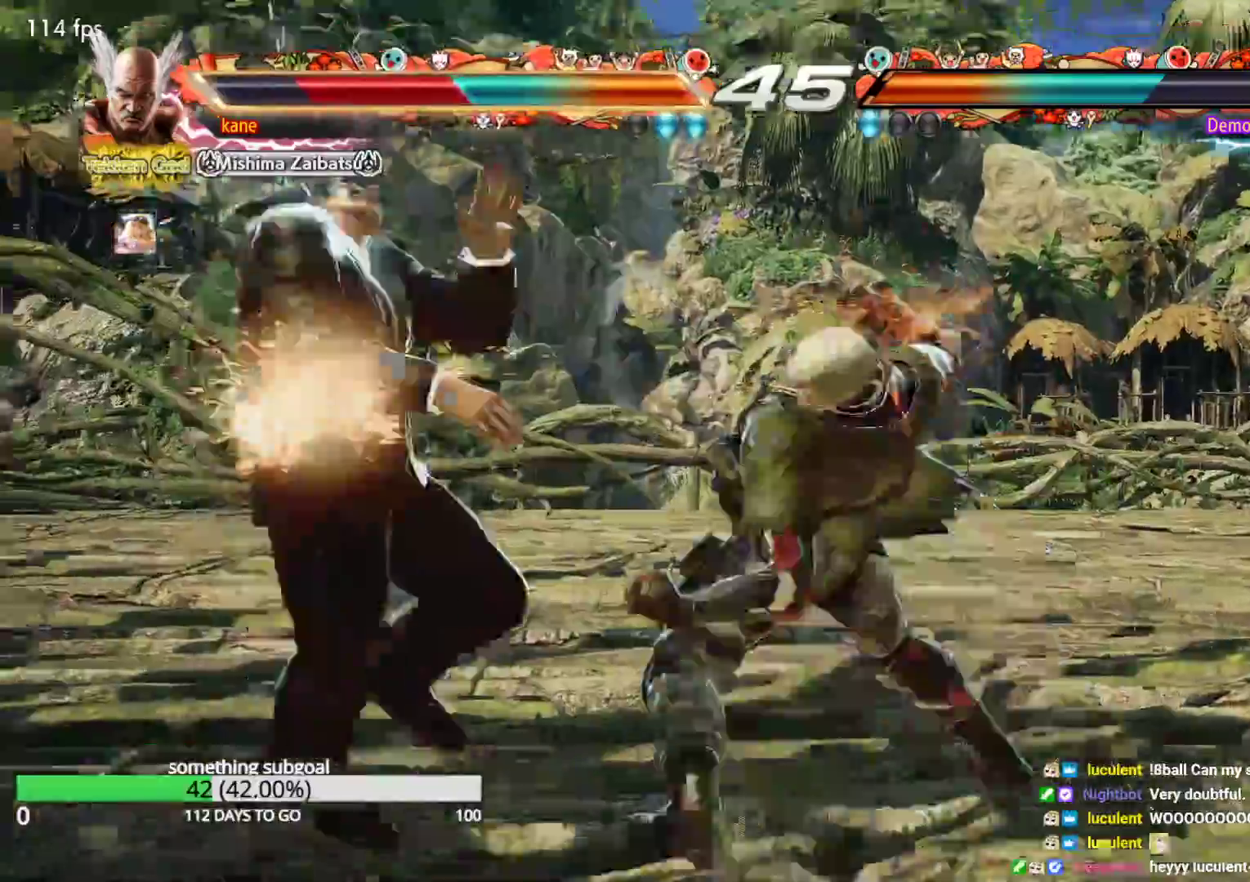
{"buttons": ["SQUARE"], "left_stick": "center", "events": [[50, "SQUARE", "up"], [117, "TRIANGLE", "up"], [450, "SQUARE", "down"]]}
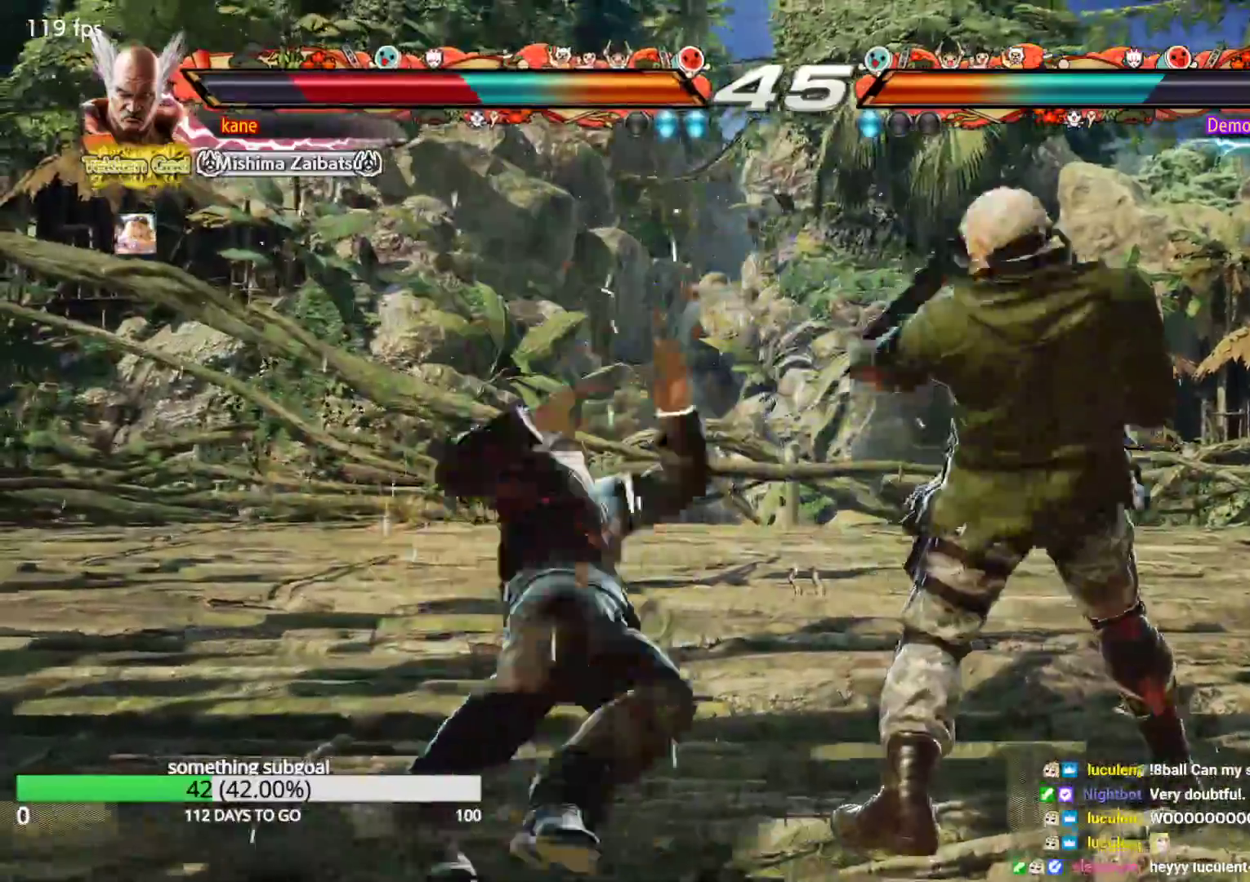
{"buttons": [], "left_stick": "center", "events": [[17, "SQUARE", "up"], [33, "TRIANGLE", "down"], [83, "TRIANGLE", "up"], [117, "SQUARE", "down"], [183, "SQUARE", "up"], [183, "TRIANGLE", "down"], [267, "TRIANGLE", "up"]]}
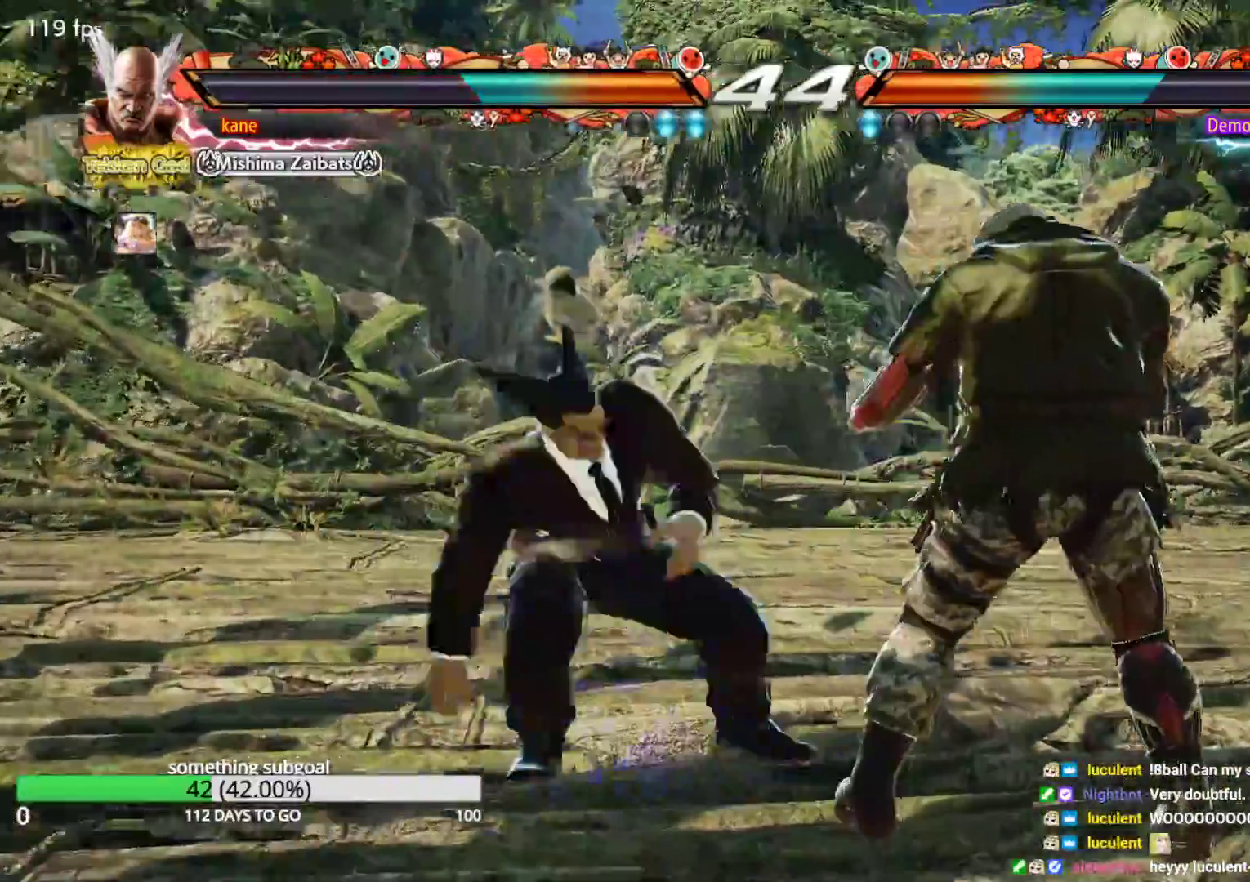
{"buttons": [], "left_stick": "left", "events": [[67, "left_stick", "left"], [133, "left_stick", "center"], [183, "left_stick", "left"]]}
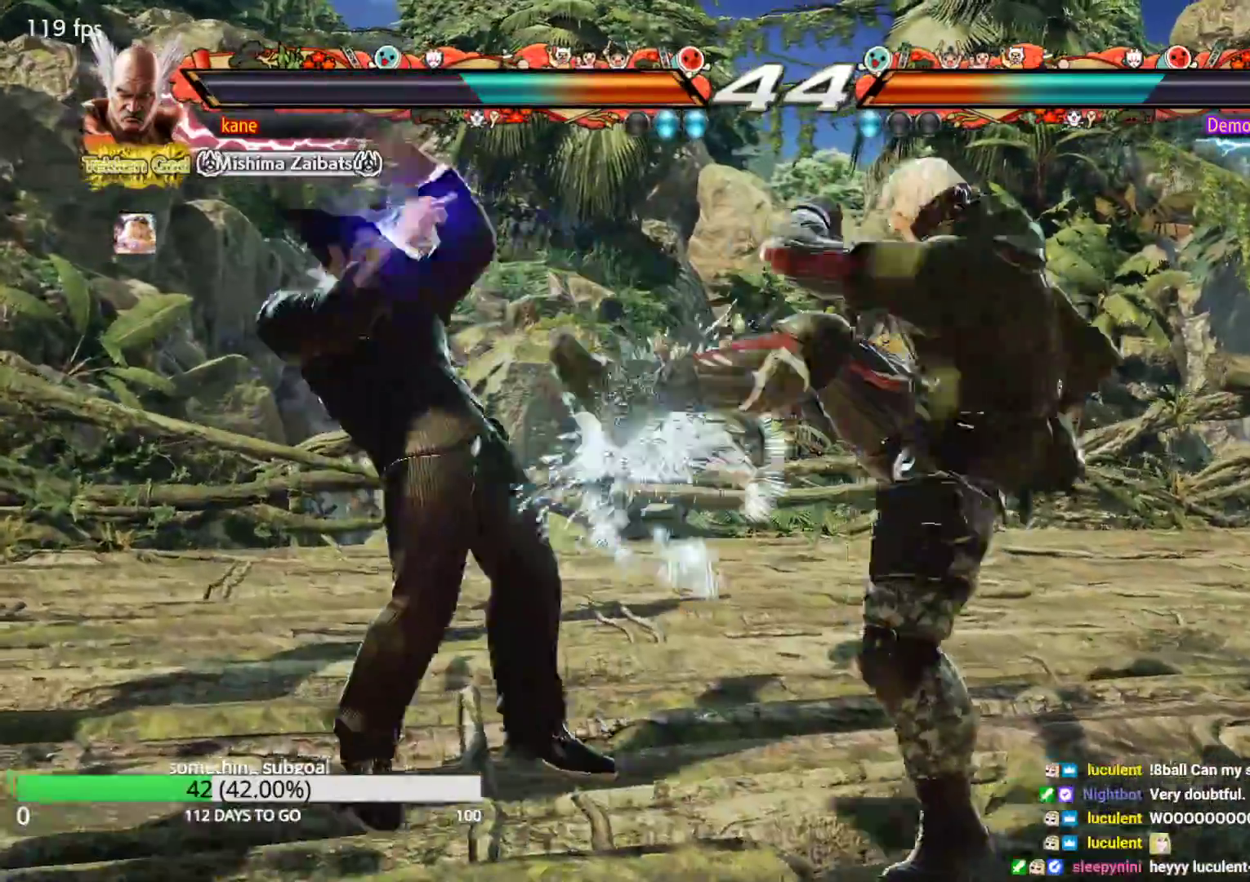
{"buttons": ["SQUARE"], "left_stick": "right", "events": [[50, "left_stick", "center"], [117, "left_stick", "right"], [133, "SQUARE", "down"], [200, "SQUARE", "up"], [250, "SQUARE", "down"], [300, "SQUARE", "up"], [333, "SQUARE", "down"]]}
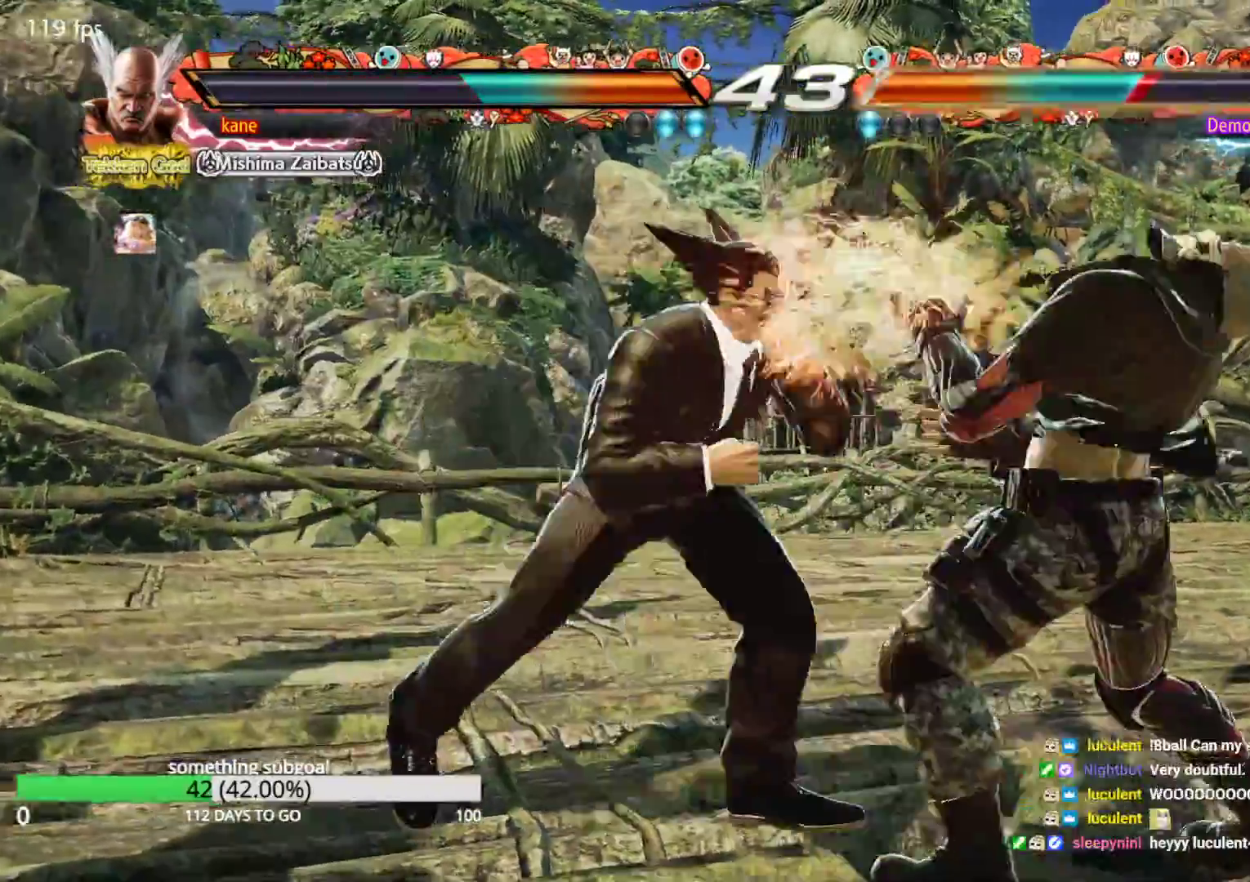
{"buttons": [], "left_stick": "center", "events": [[17, "SQUARE", "up"], [17, "TRIANGLE", "down"], [83, "TRIANGLE", "up"], [133, "left_stick", "center"], [150, "CROSS", "down"], [200, "TRIANGLE", "down"], [233, "CROSS", "up"], [333, "TRIANGLE", "up"]]}
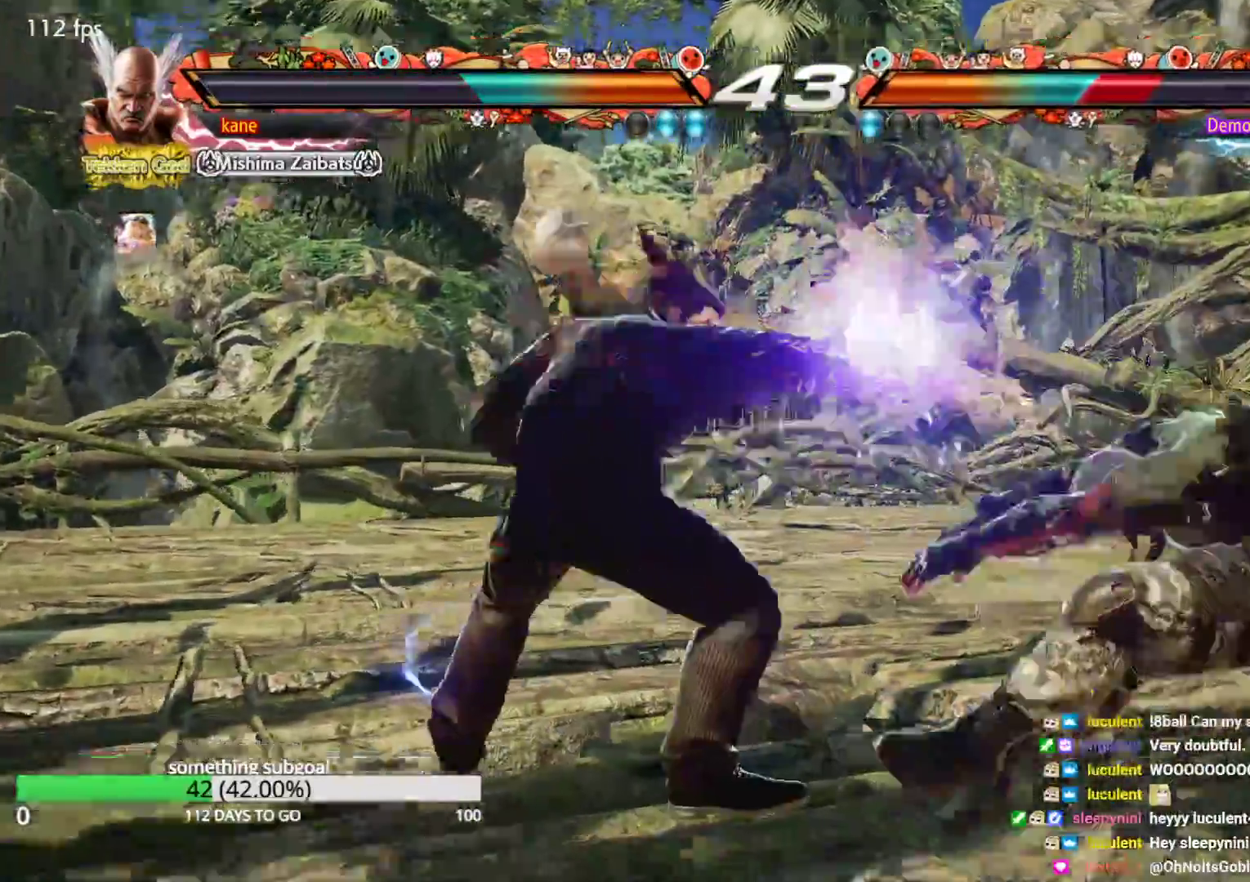
{"buttons": ["CIRCLE"], "left_stick": "down-left", "events": [[17, "SQUARE", "down"], [233, "SQUARE", "up"], [317, "left_stick", "down-left"], [383, "CIRCLE", "down"], [433, "CIRCLE", "up"], [467, "CIRCLE", "down"]]}
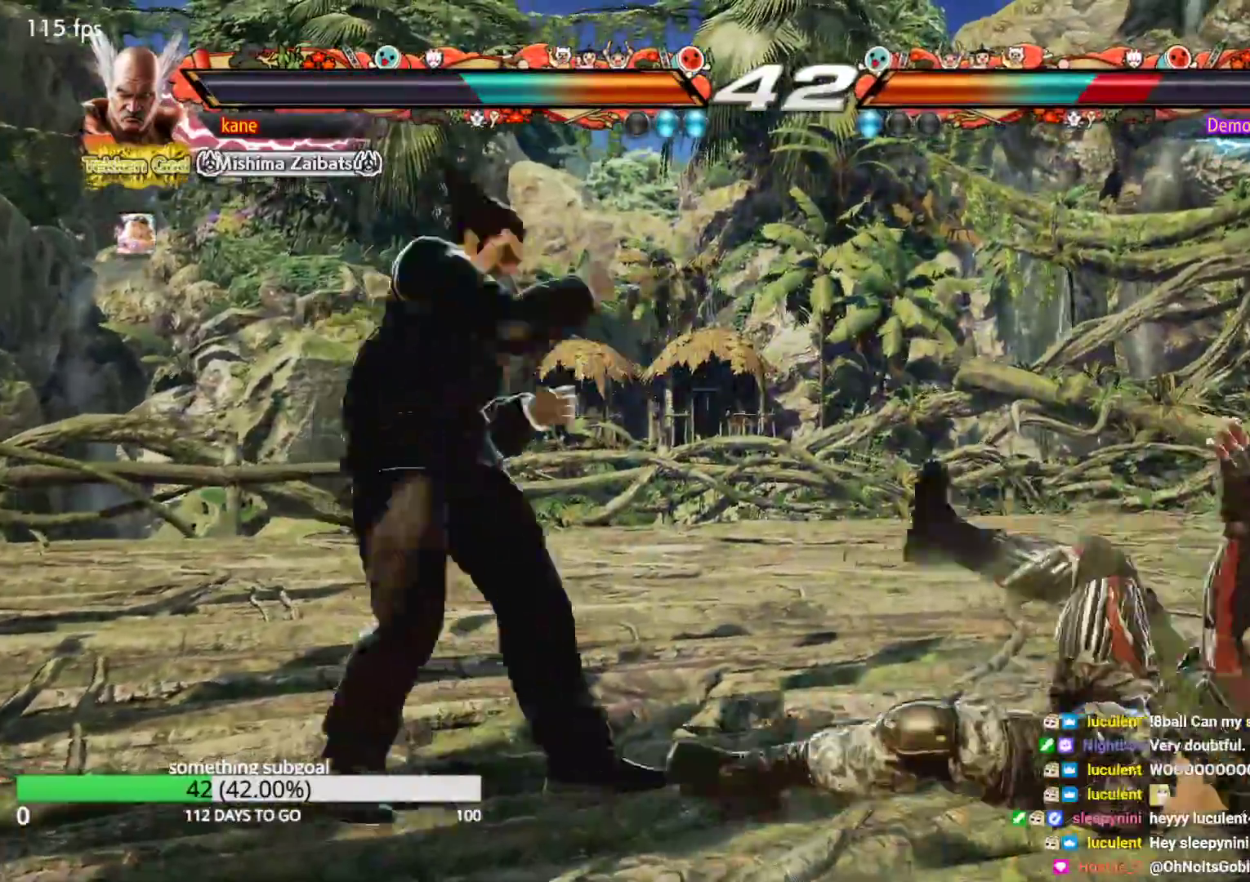
{"buttons": [], "left_stick": "center", "events": [[67, "CIRCLE", "up"], [467, "left_stick", "center"]]}
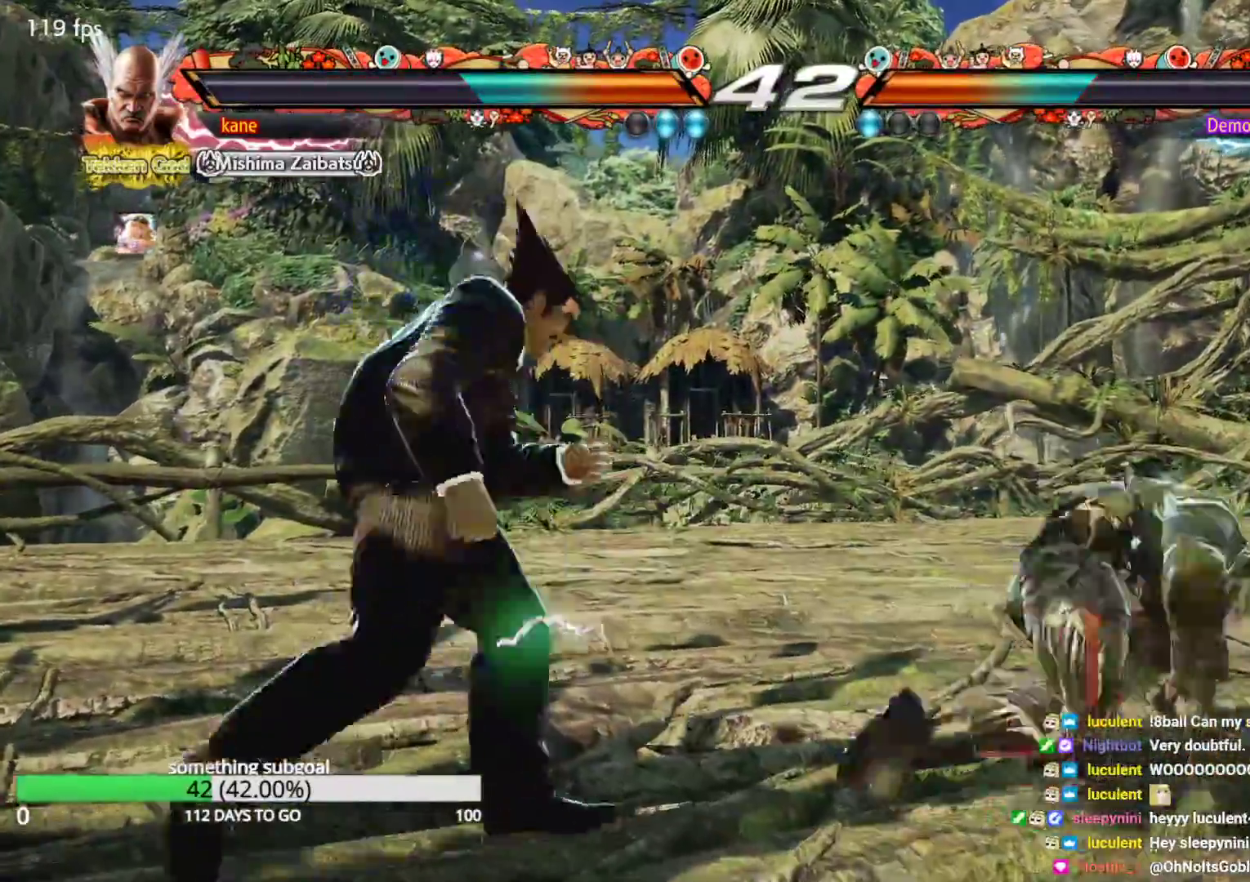
{"buttons": [], "left_stick": "left", "events": [[83, "left_stick", "right"], [150, "left_stick", "center"], [217, "left_stick", "right"], [333, "left_stick", "left"]]}
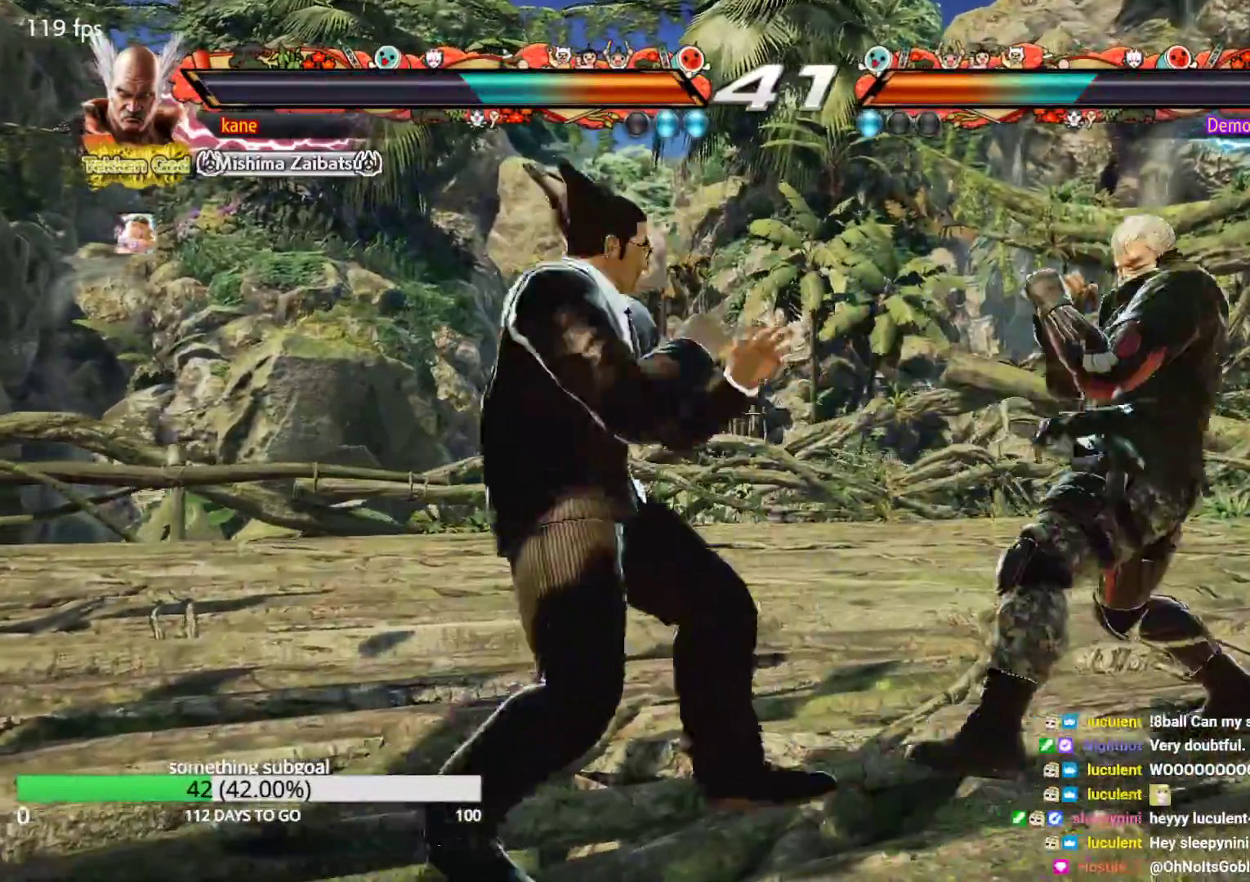
{"buttons": [], "left_stick": "center", "events": [[17, "left_stick", "center"], [67, "left_stick", "right"], [167, "TRIANGLE", "down"], [167, "left_stick", "down-right"], [200, "TRIANGLE", "up"], [283, "left_stick", "center"]]}
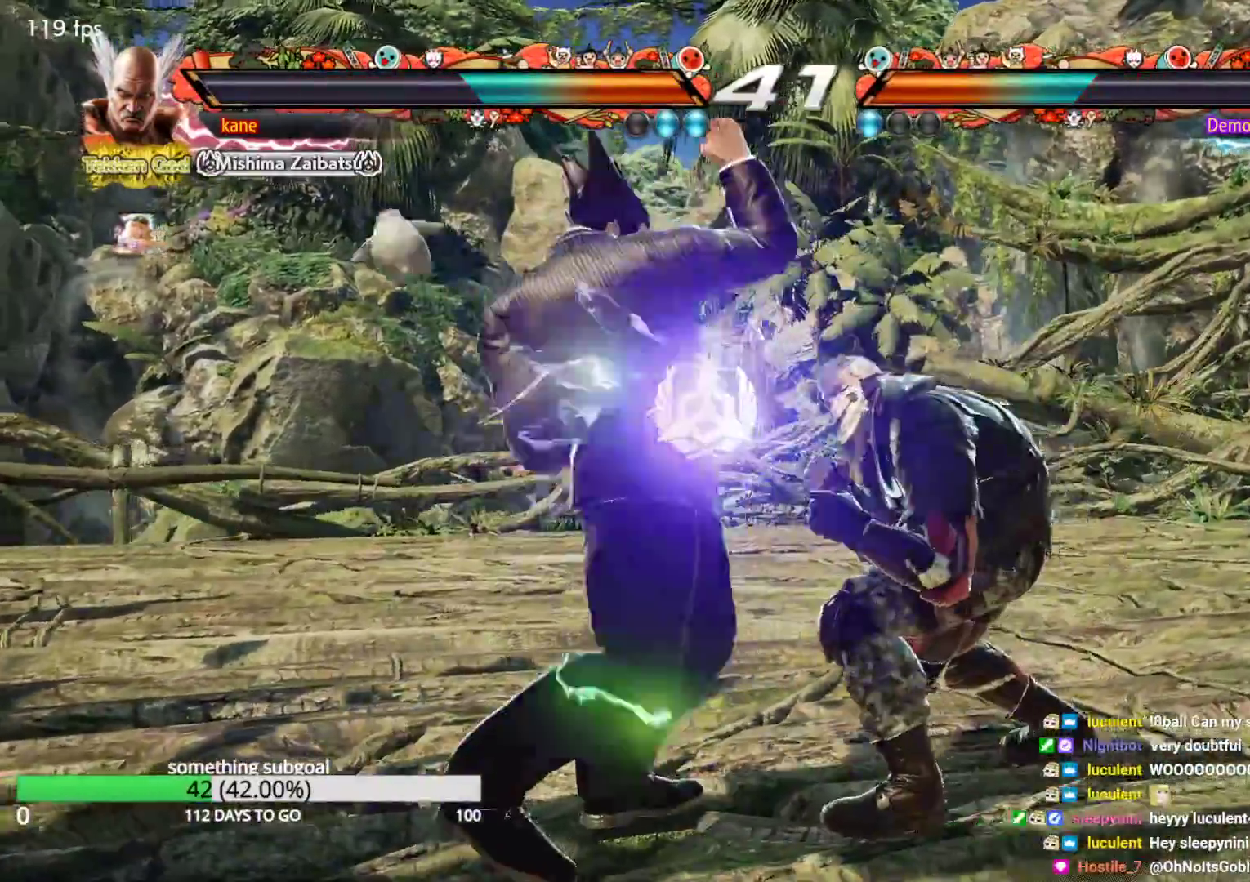
{"buttons": [], "left_stick": "left", "events": [[133, "left_stick", "left"]]}
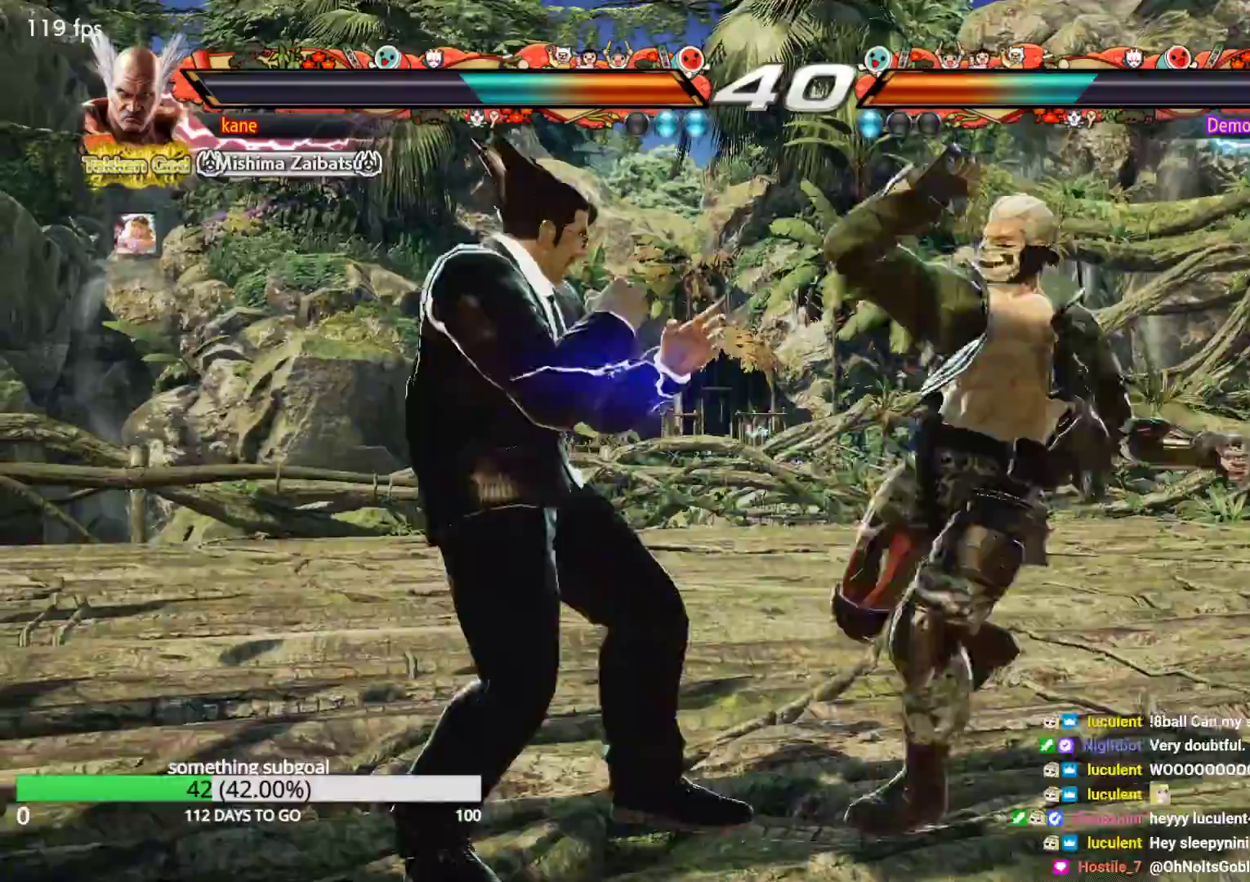
{"buttons": [], "left_stick": "center", "events": [[400, "left_stick", "center"]]}
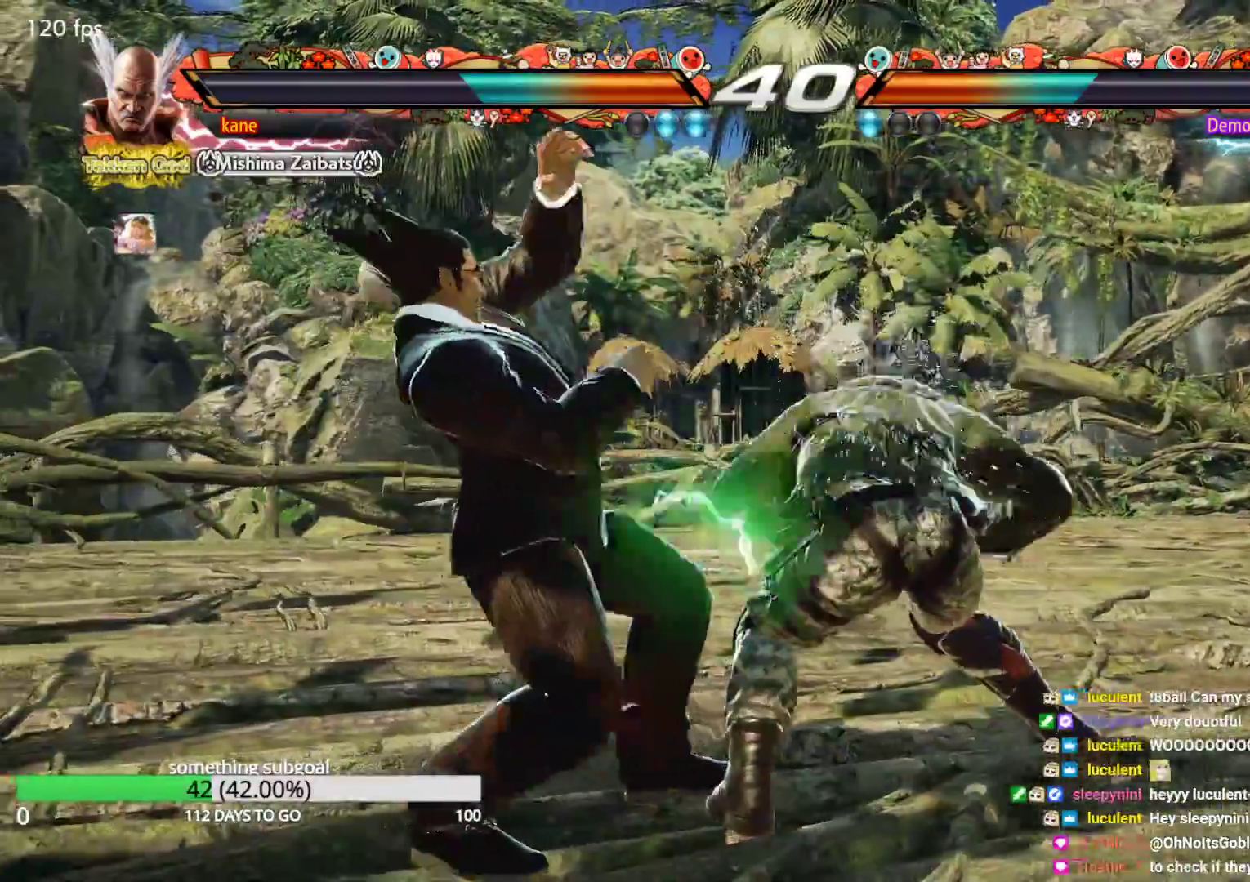
{"buttons": [], "left_stick": "left", "events": [[217, "left_stick", "up"], [300, "left_stick", "center"], [500, "left_stick", "left"]]}
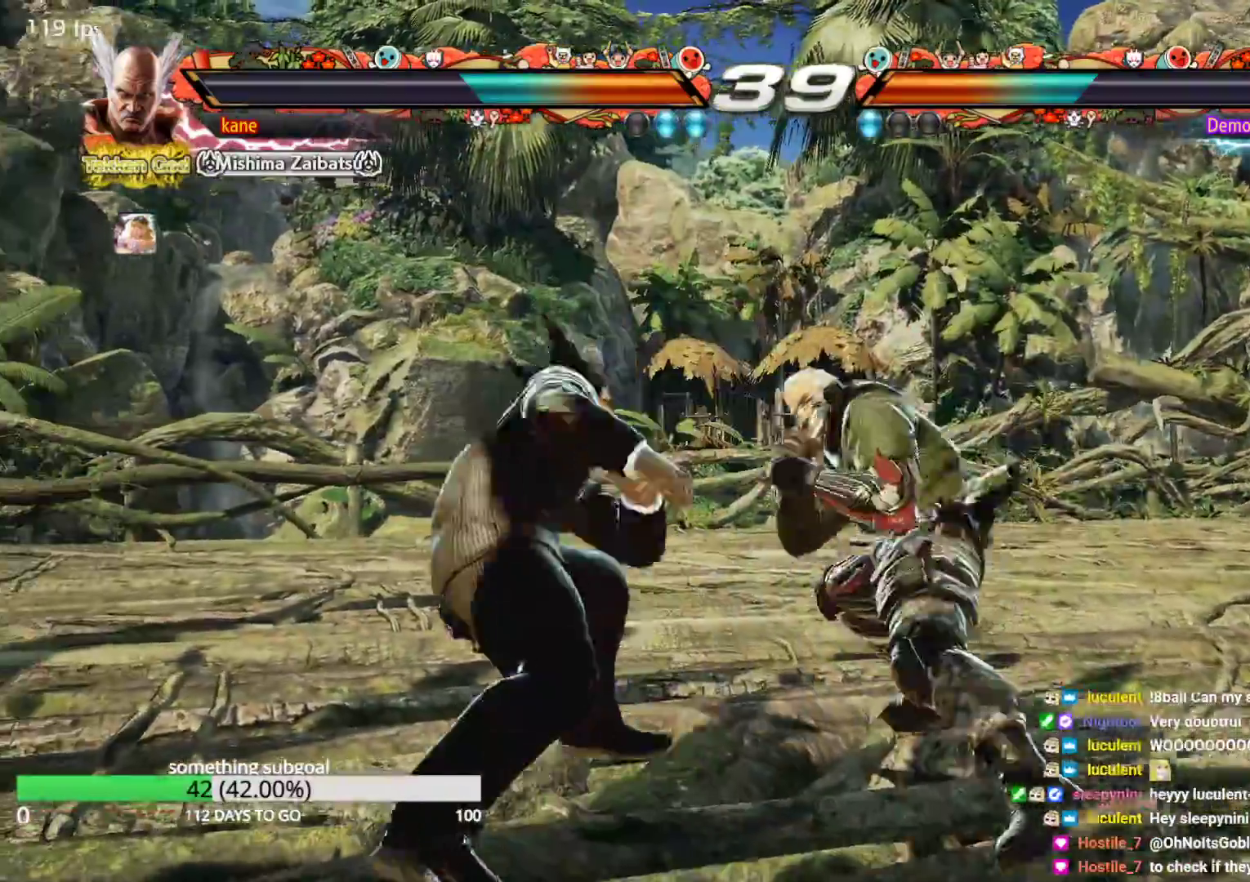
{"buttons": [], "left_stick": "left", "events": [[250, "left_stick", "center"], [300, "left_stick", "left"], [383, "left_stick", "center"], [433, "left_stick", "left"]]}
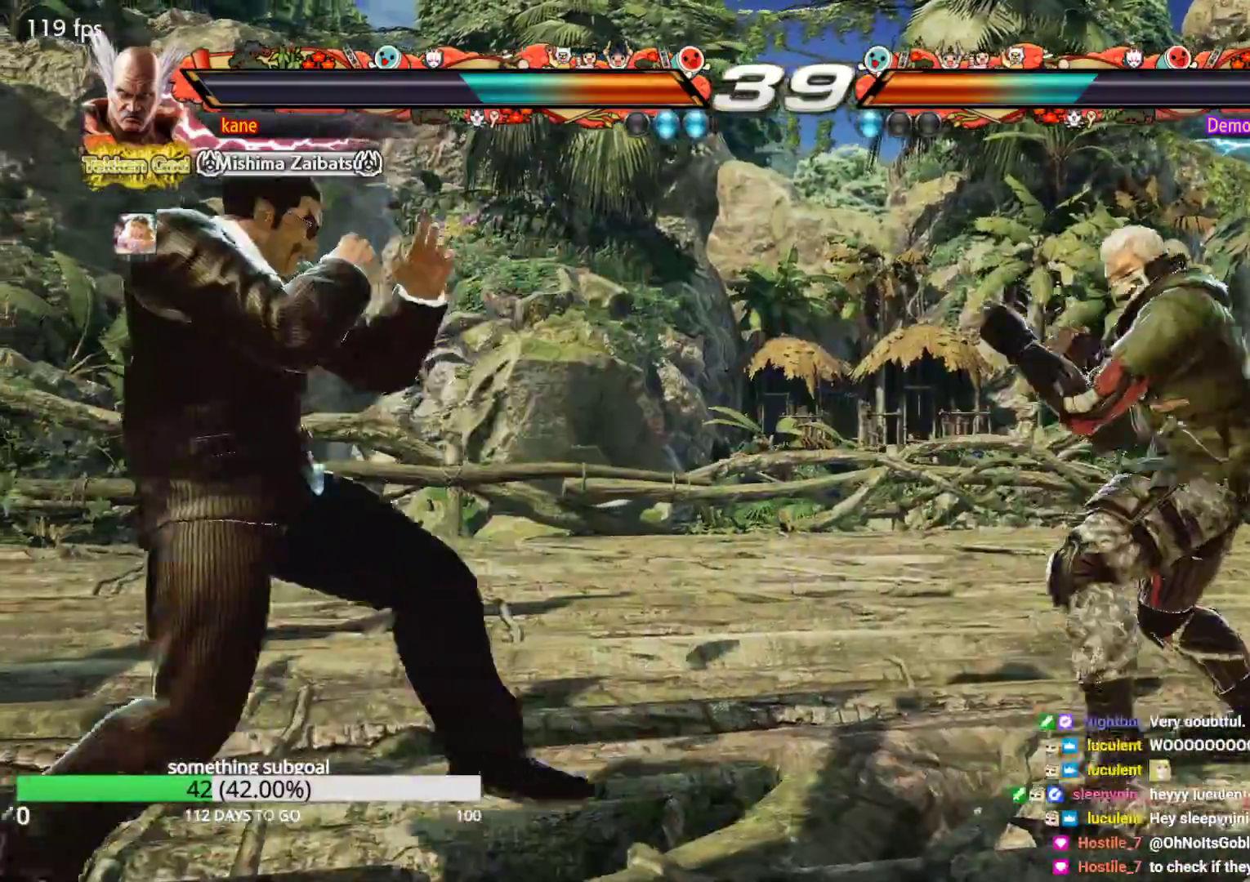
{"buttons": [], "left_stick": "down-left", "events": [[233, "left_stick", "center"], [283, "left_stick", "left"], [400, "left_stick", "down-left"]]}
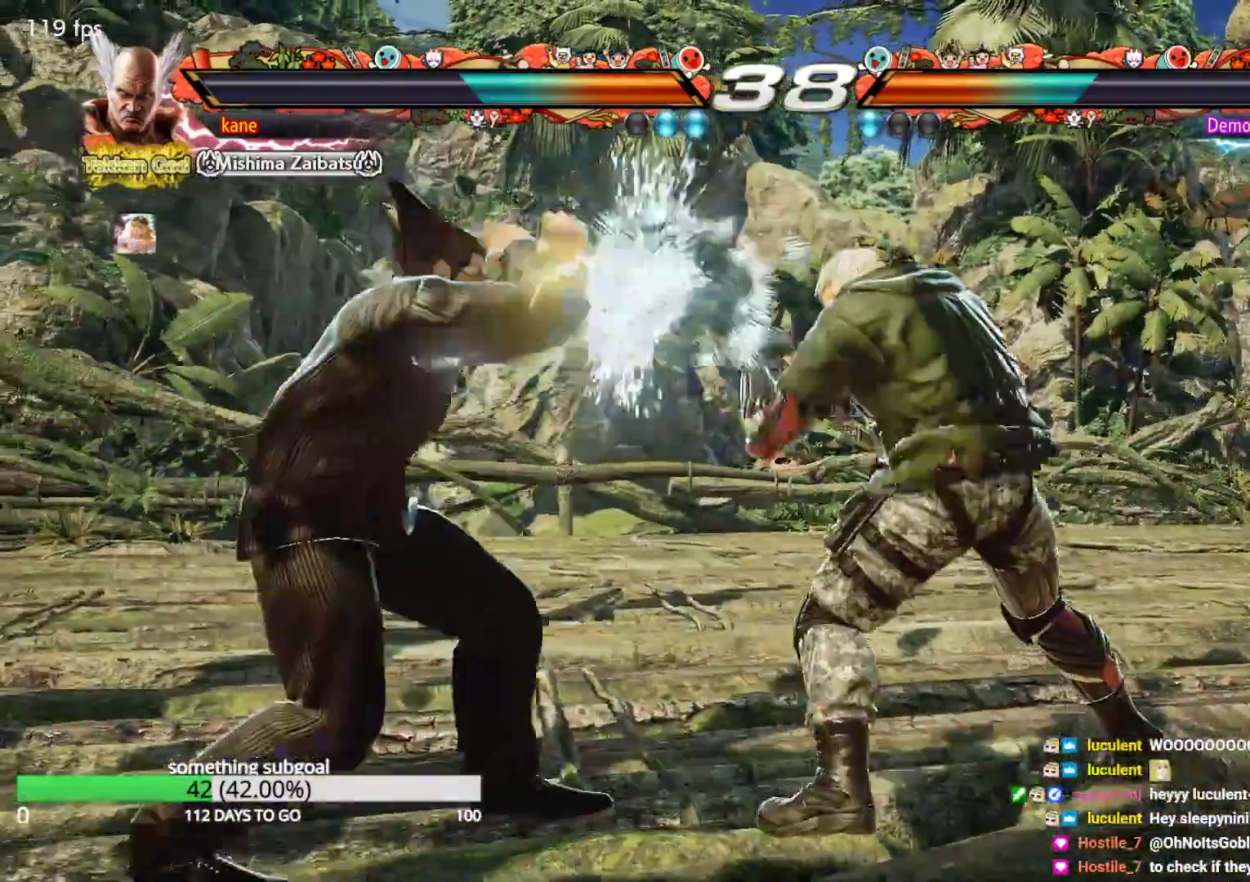
{"buttons": [], "left_stick": "down-left", "events": []}
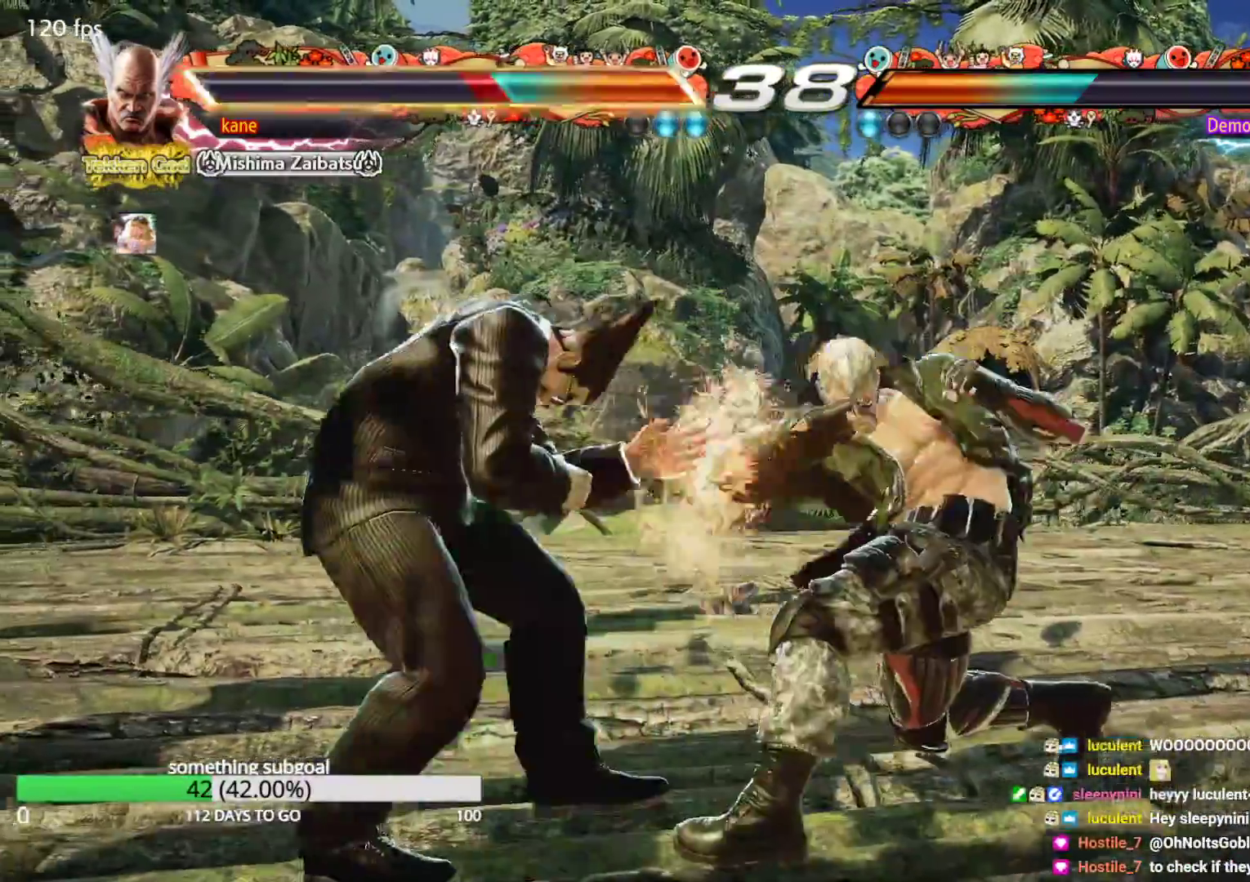
{"buttons": [], "left_stick": "left", "events": [[100, "left_stick", "left"]]}
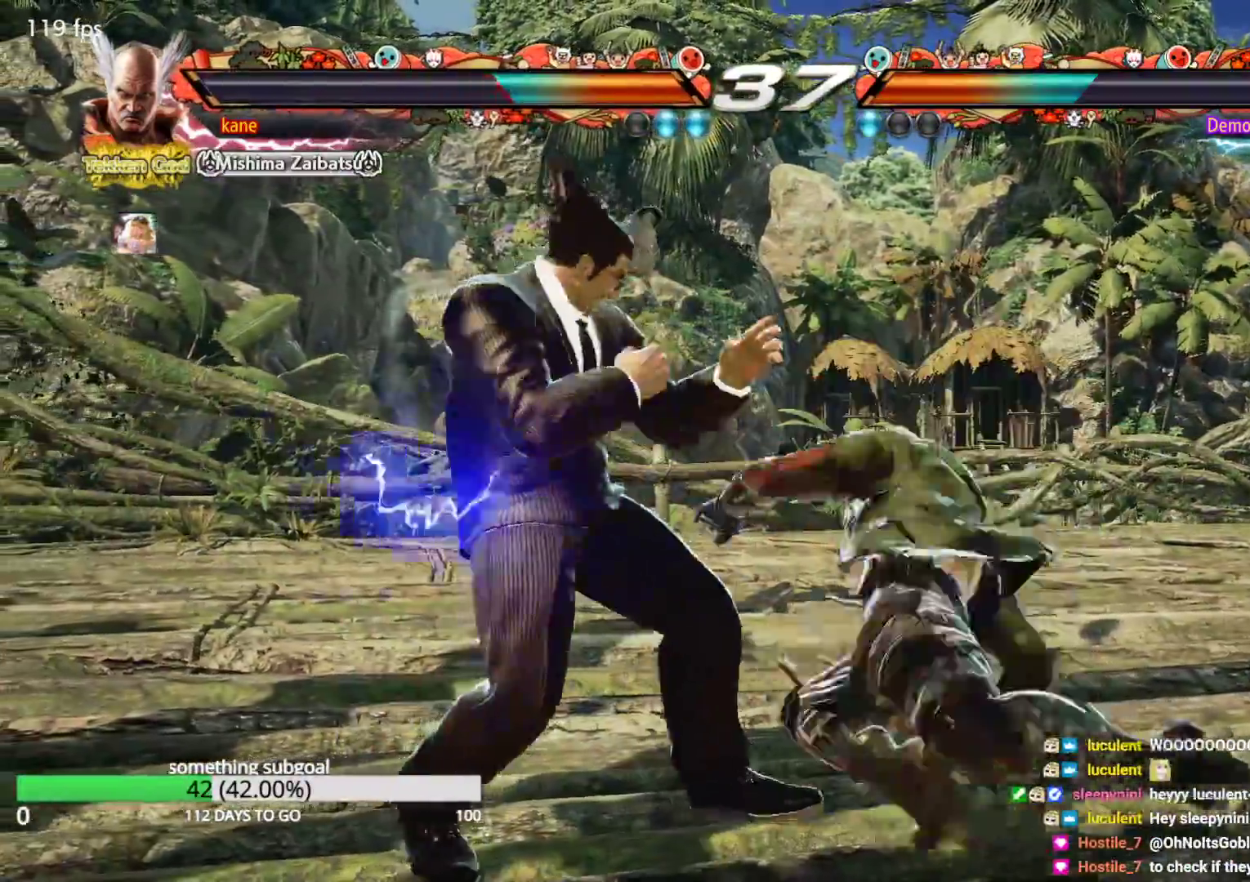
{"buttons": [], "left_stick": "center", "events": [[233, "left_stick", "center"], [433, "left_stick", "right"], [500, "left_stick", "center"]]}